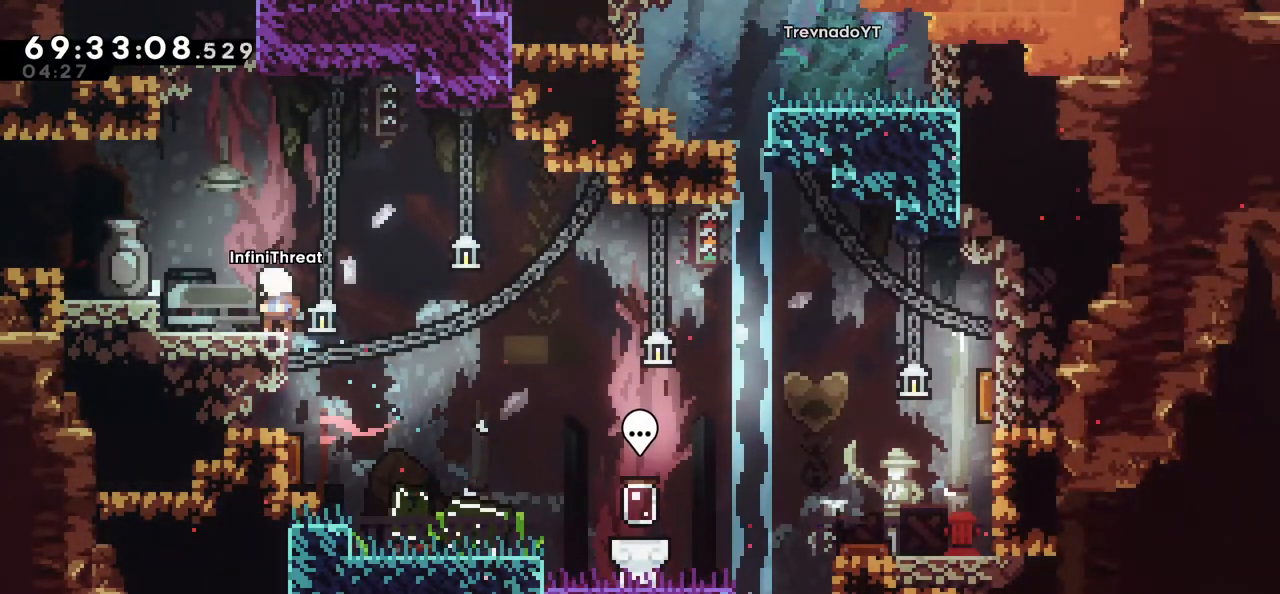
Gameplay with keyboard; each line is a JSON object with the keys held at the frame after it. "events" lists presses ("down") and releases ("up") of "dash", "demo", "down", "grab", "jump", "left", "right" and "up" between this image and that frame as [ms after this image, input, new state], when the widget could be followed in between. No other keys are recorded. Mouse input is not recorded. Key names are as the overlay labels them; some are game actions (e.g. jump) rather than physical keys.
{"keys": [], "events": []}
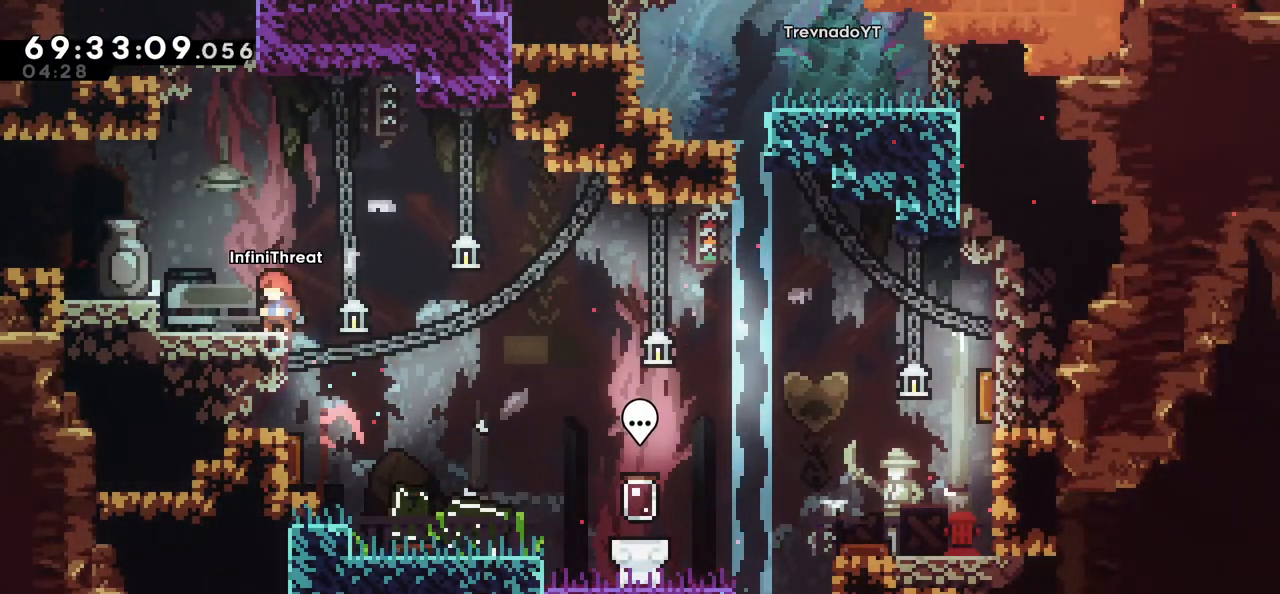
{"keys": [], "events": []}
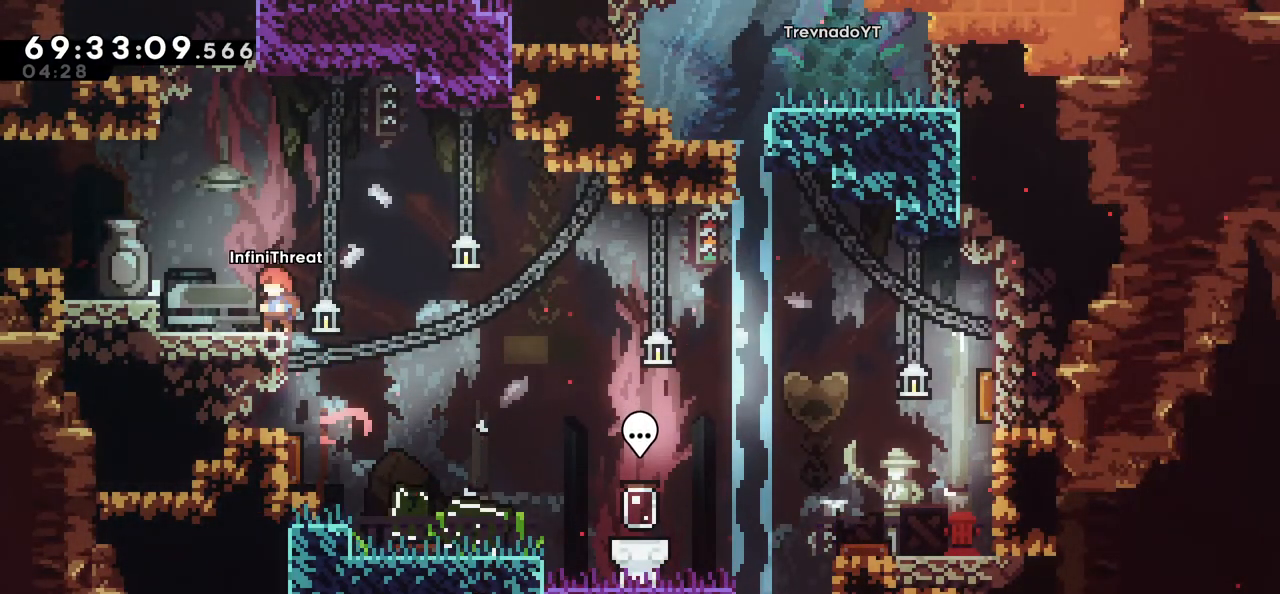
{"keys": ["left"], "events": [[450, "left", "down"]]}
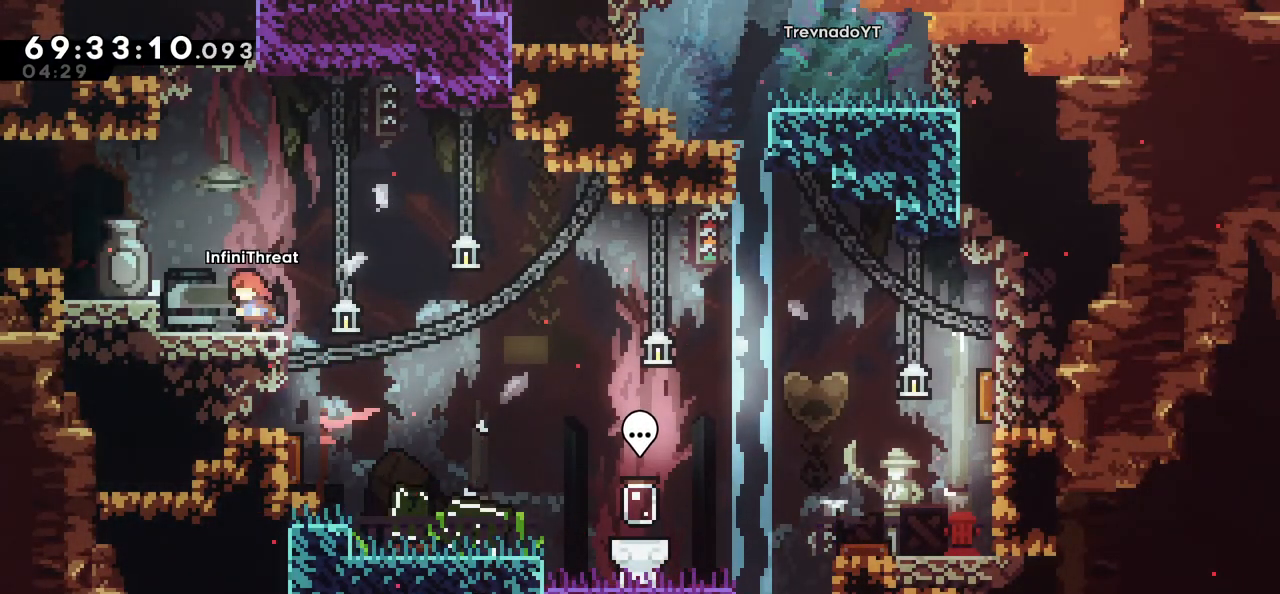
{"keys": ["down", "left"], "events": [[84, "jump", "down"], [184, "jump", "up"], [367, "down", "down"]]}
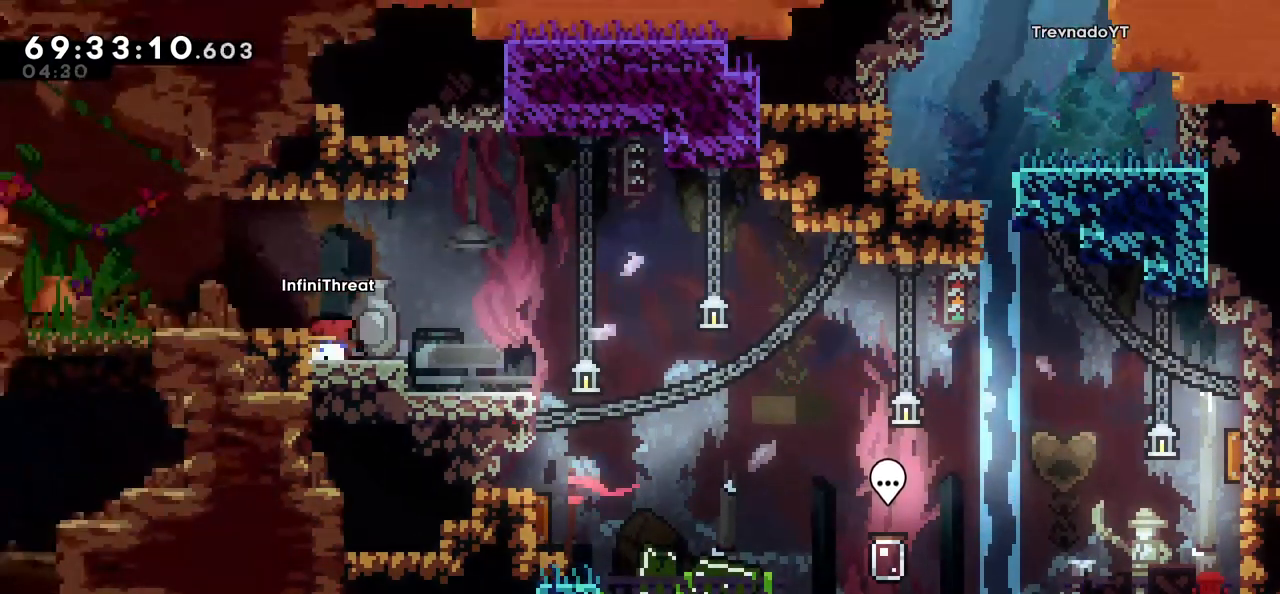
{"keys": ["left"], "events": [[117, "down", "up"], [200, "left", "up"], [484, "left", "down"]]}
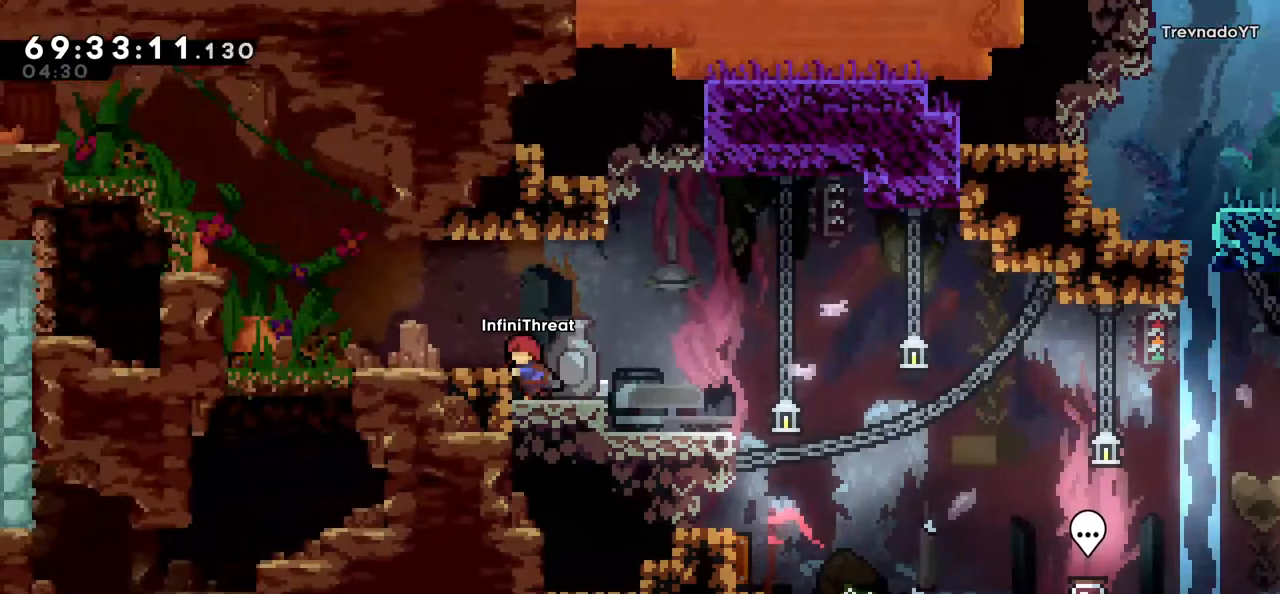
{"keys": ["dash", "down", "left"], "events": [[34, "jump", "down"], [117, "jump", "up"], [317, "down", "down"], [350, "dash", "down"]]}
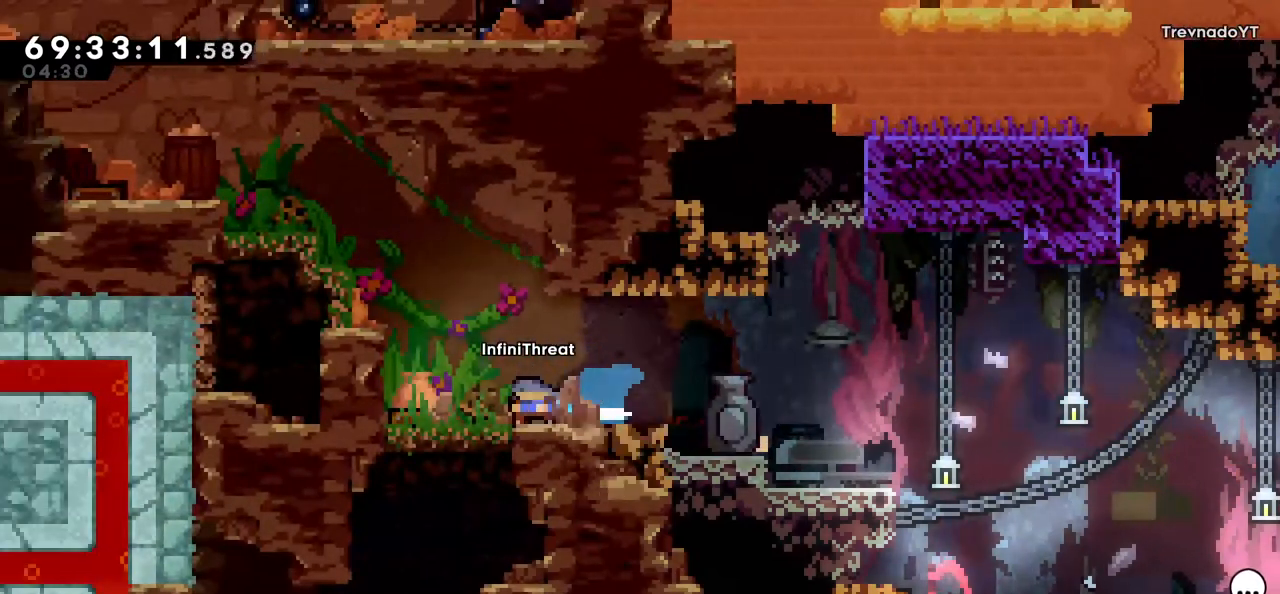
{"keys": ["grab", "left", "up"], "events": [[50, "dash", "up"], [50, "down", "up"], [50, "jump", "down"], [134, "up", "down"], [234, "dash", "down"], [284, "jump", "up"], [384, "grab", "down"], [467, "dash", "up"]]}
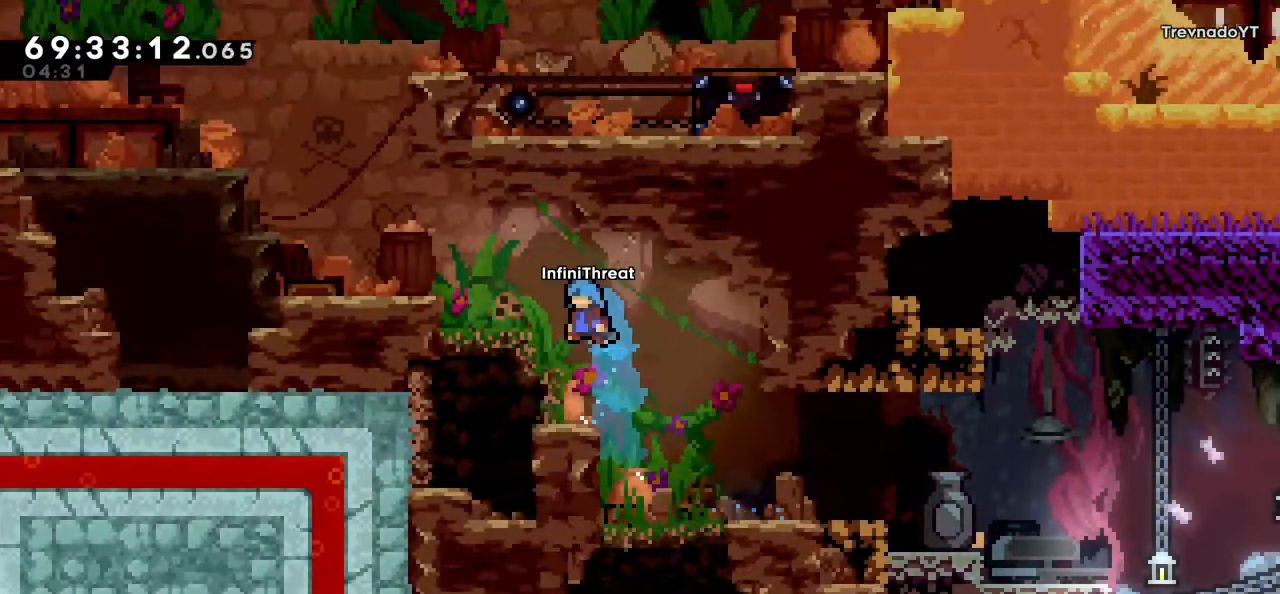
{"keys": ["grab", "left", "up"], "events": [[17, "jump", "down"], [150, "jump", "up"], [384, "jump", "down"], [484, "jump", "up"]]}
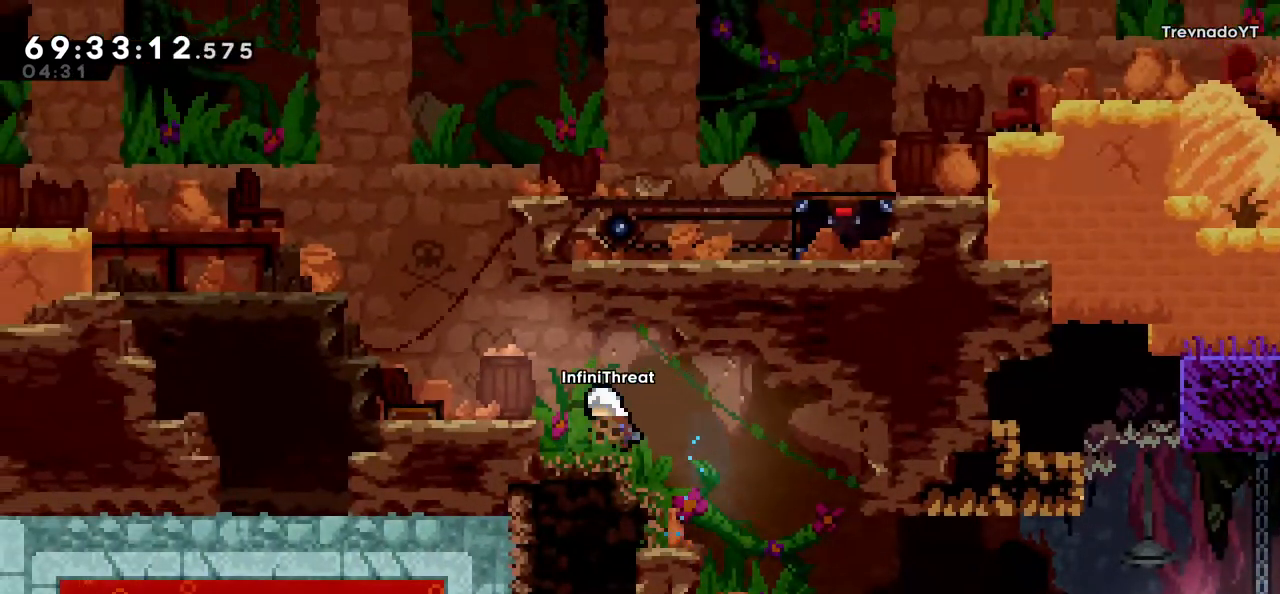
{"keys": ["left"], "events": [[34, "grab", "up"], [317, "jump", "down"], [400, "jump", "up"], [400, "up", "up"]]}
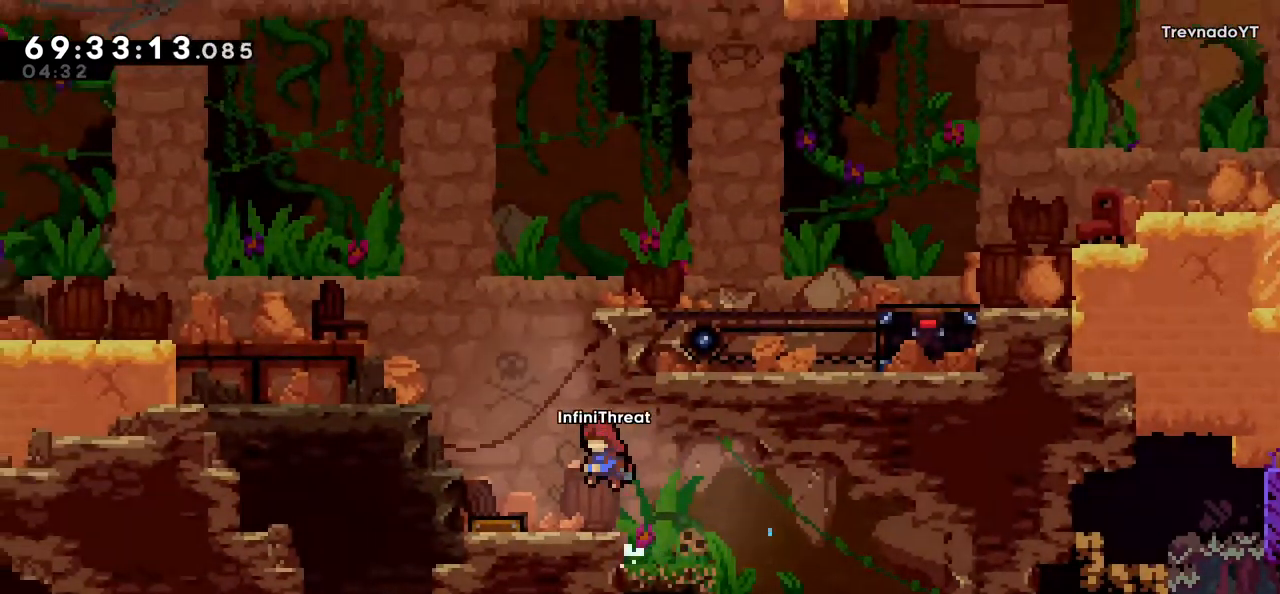
{"keys": ["left"], "events": []}
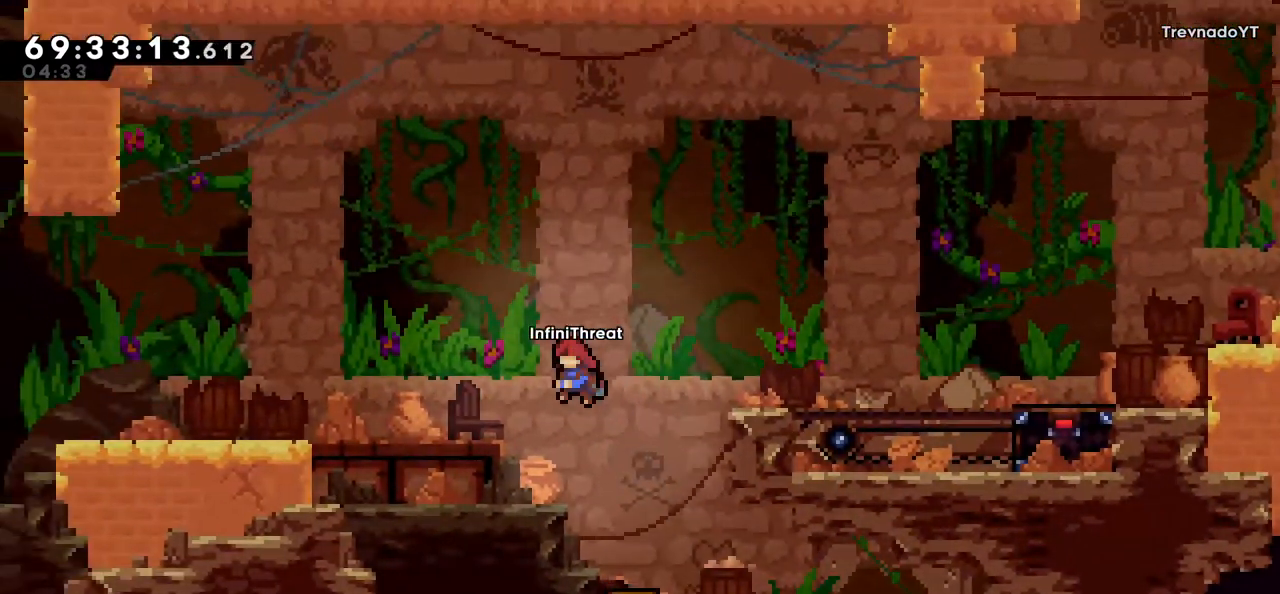
{"keys": ["down", "jump", "left"], "events": [[200, "down", "down"], [250, "dash", "down"], [434, "dash", "up"], [434, "jump", "down"]]}
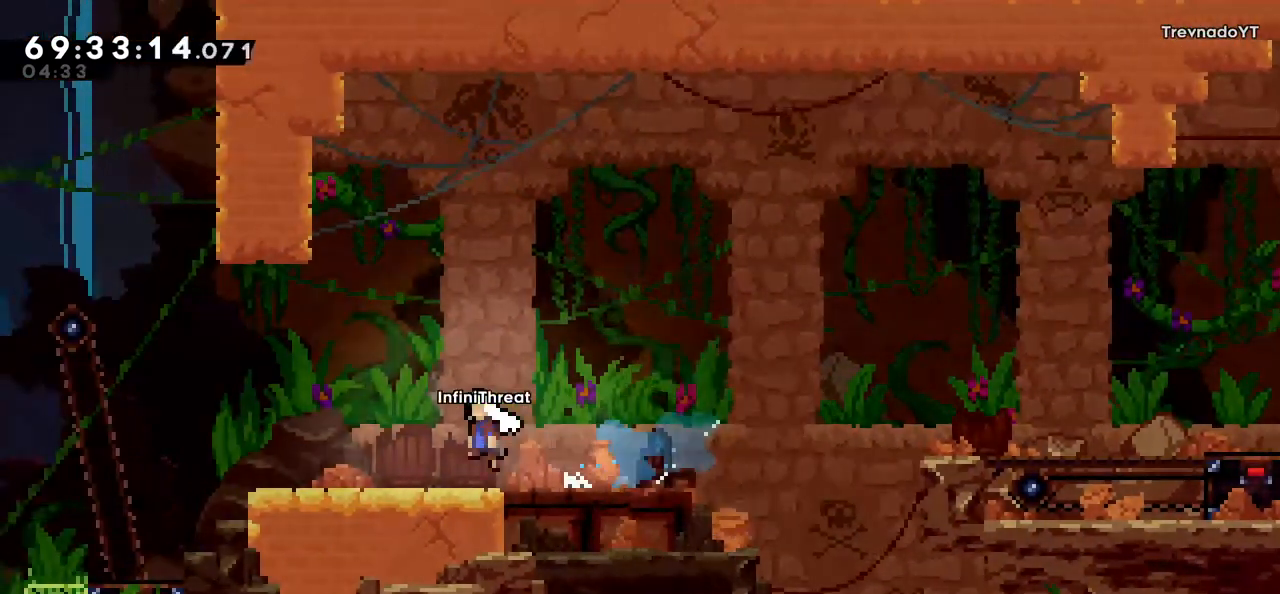
{"keys": ["down", "jump", "left"], "events": [[17, "dash", "down"], [17, "jump", "up"], [217, "dash", "up"], [267, "down", "up"], [267, "jump", "down"], [500, "down", "down"]]}
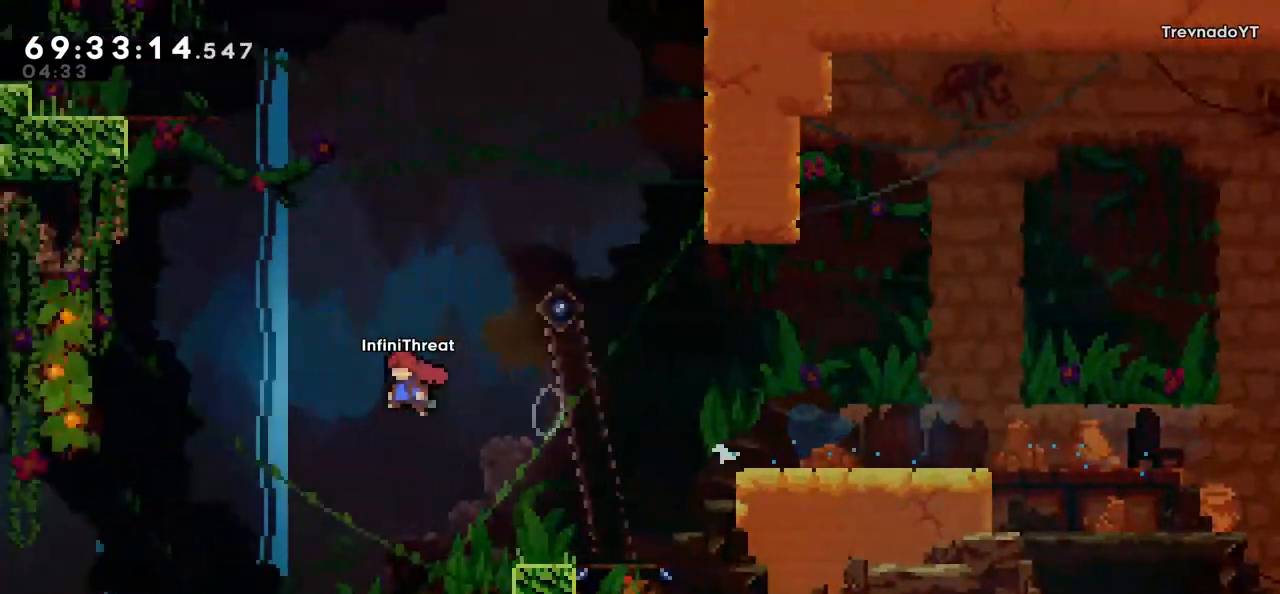
{"keys": ["left"], "events": [[50, "dash", "down"], [50, "jump", "up"], [284, "dash", "up"], [334, "down", "up"]]}
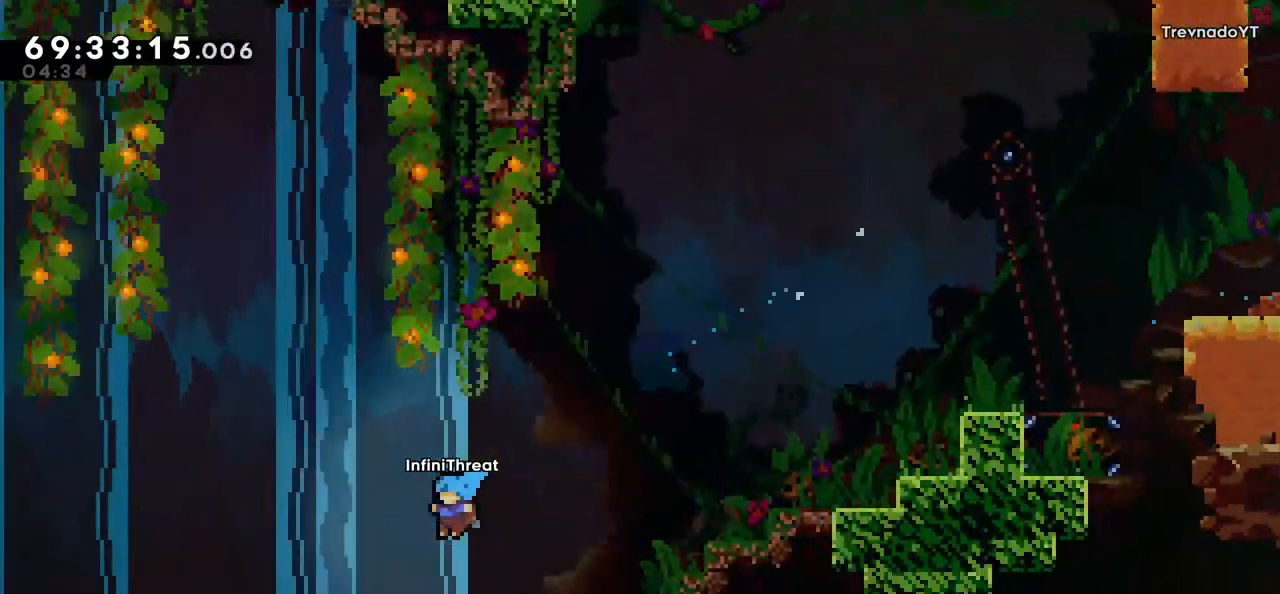
{"keys": ["left"], "events": []}
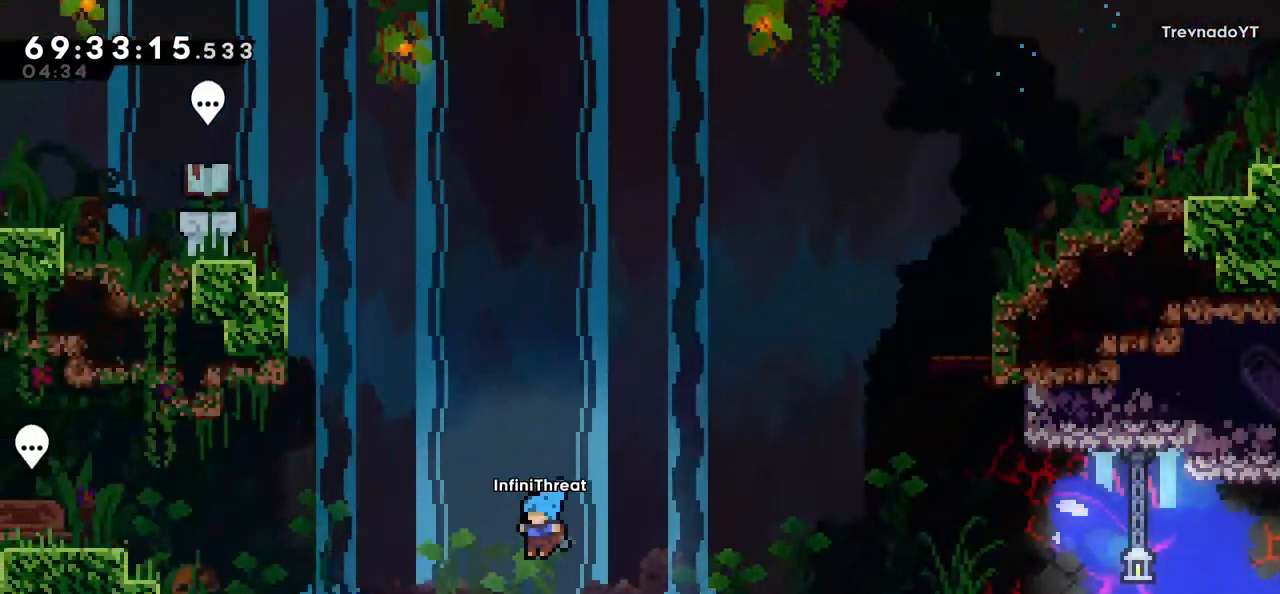
{"keys": ["jump", "left"], "events": [[217, "dash", "down"], [267, "down", "down"], [400, "dash", "up"], [400, "down", "up"], [400, "jump", "down"]]}
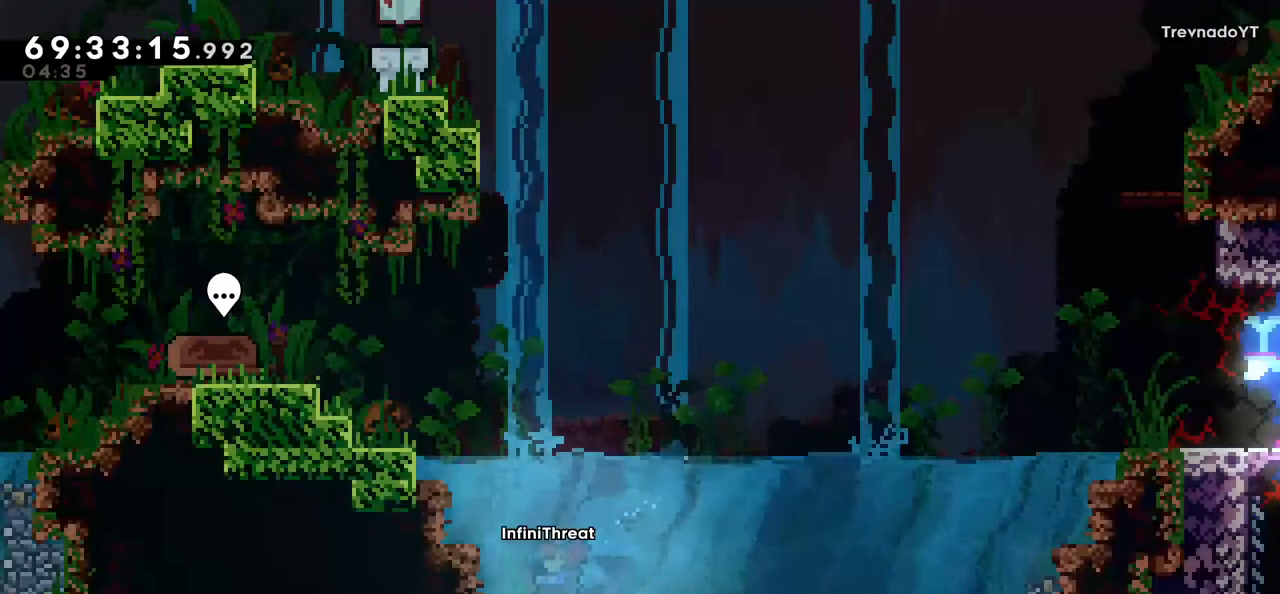
{"keys": ["left", "up"], "events": [[184, "up", "down"], [234, "dash", "down"], [234, "jump", "up"], [467, "dash", "up"]]}
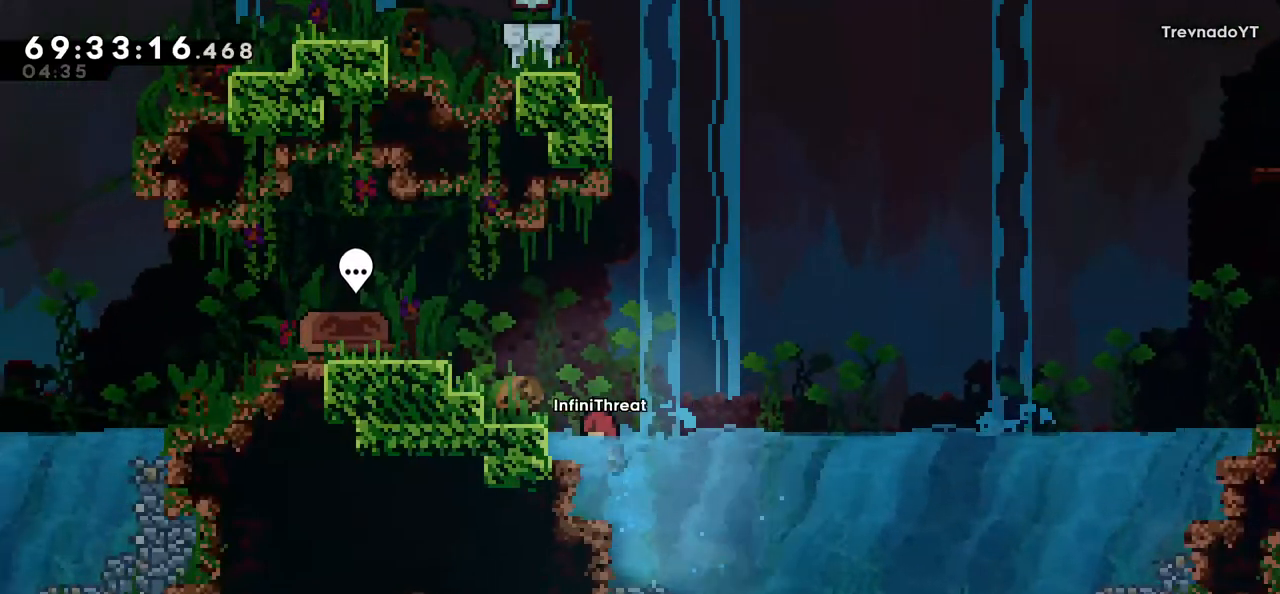
{"keys": ["grab", "left", "up"], "events": [[150, "grab", "down"], [250, "dash", "down"], [434, "dash", "up"]]}
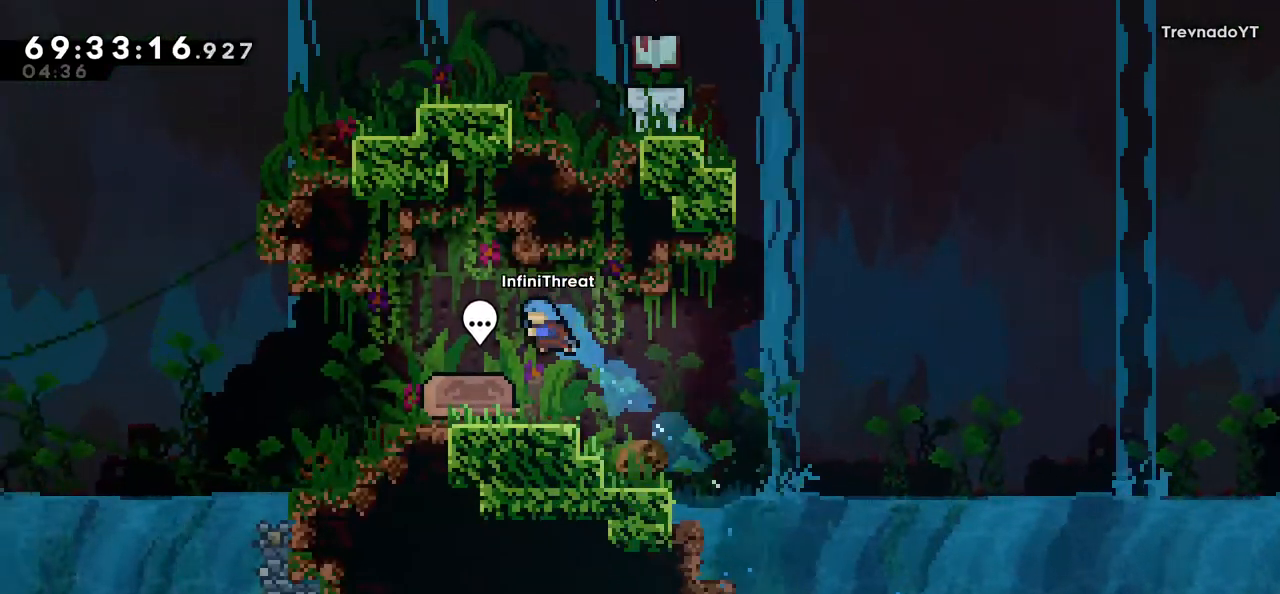
{"keys": ["right"], "events": [[84, "grab", "up"], [184, "left", "up"], [184, "up", "up"], [450, "right", "down"]]}
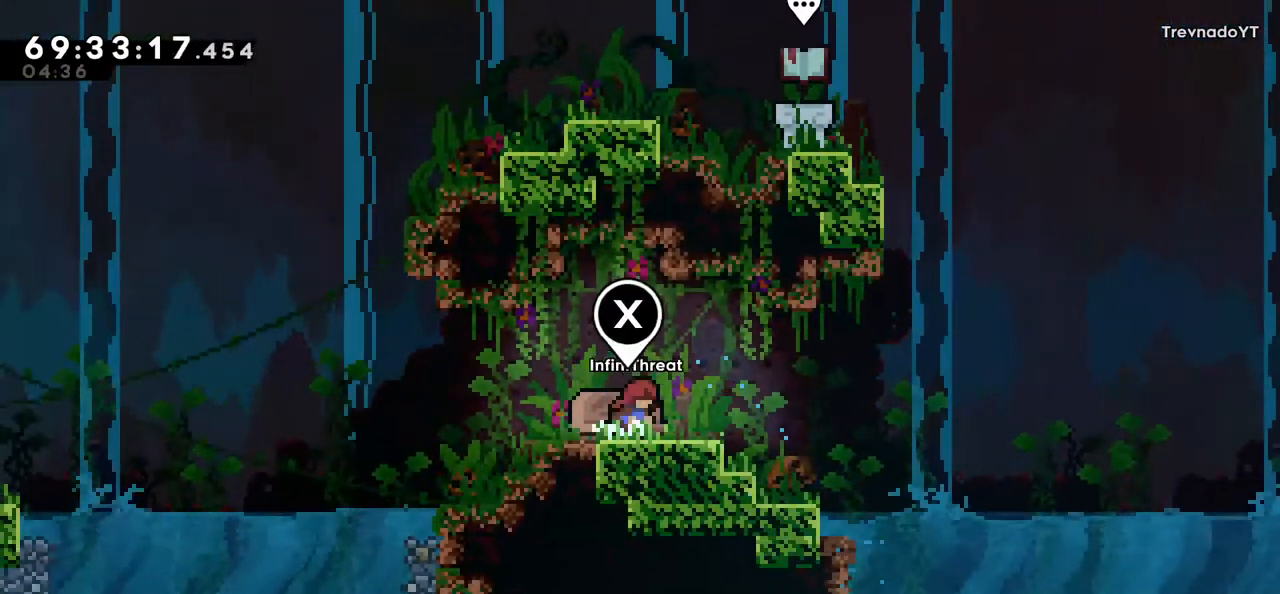
{"keys": ["jump", "left"], "events": [[50, "jump", "down"], [134, "right", "up"], [184, "dash", "down"], [184, "down", "down"], [184, "jump", "up"], [184, "left", "down"], [367, "dash", "up"], [367, "down", "up"], [367, "jump", "down"]]}
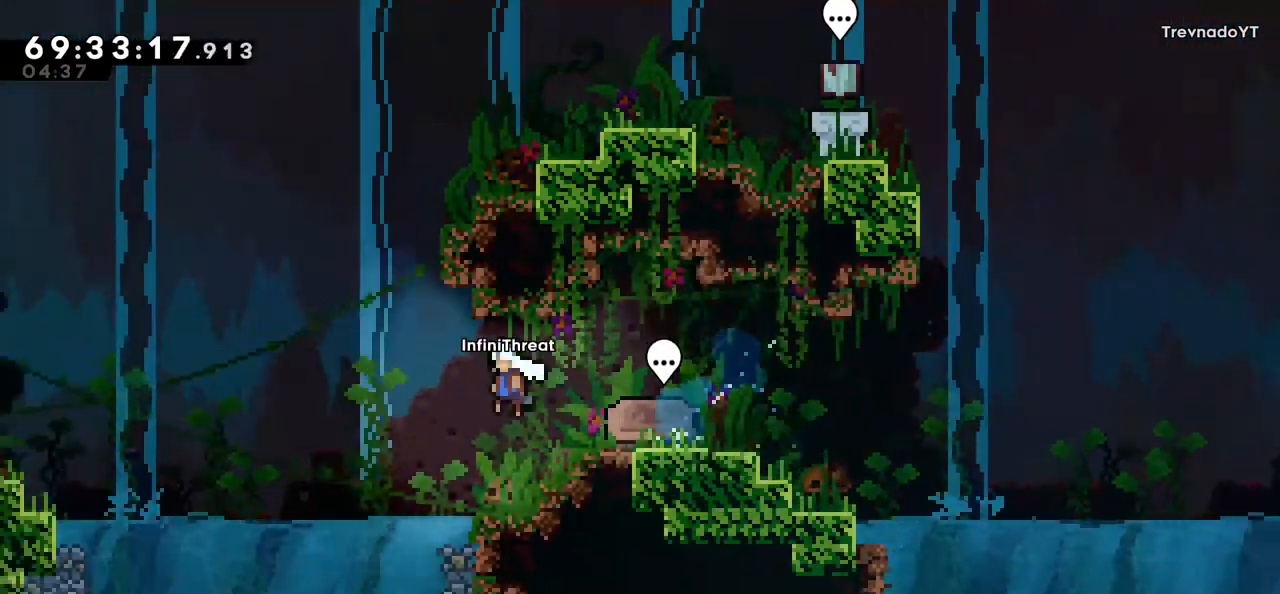
{"keys": ["jump", "left"], "events": [[250, "jump", "up"], [484, "jump", "down"]]}
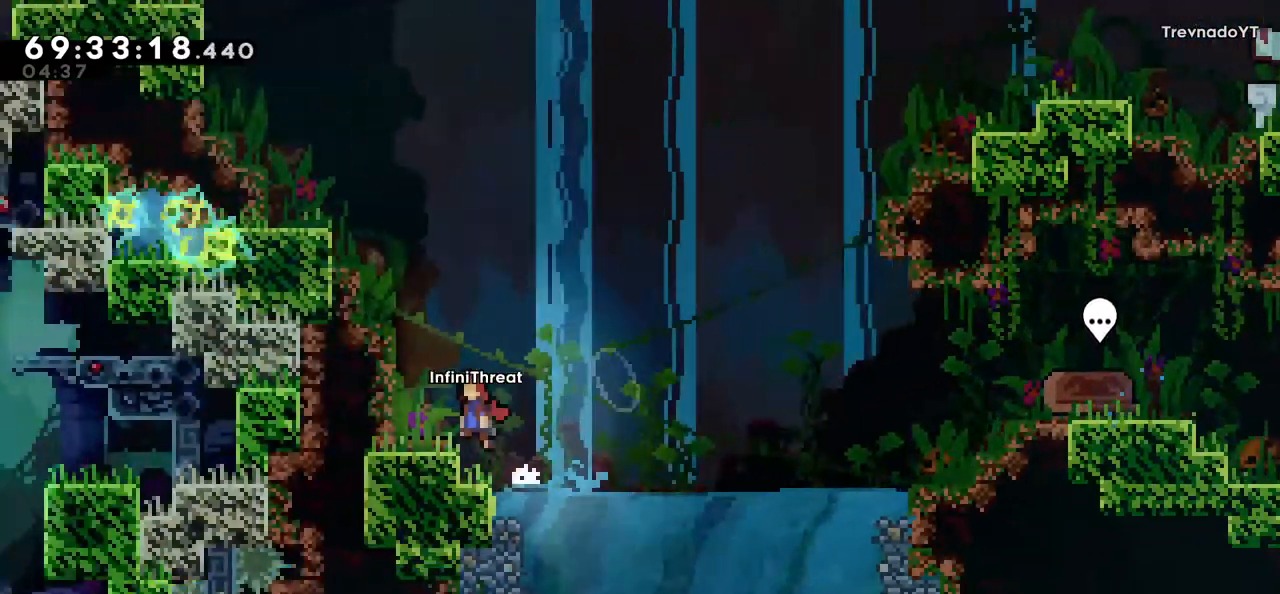
{"keys": ["dash", "left", "up"], "events": [[350, "dash", "down"], [350, "jump", "up"], [350, "up", "down"]]}
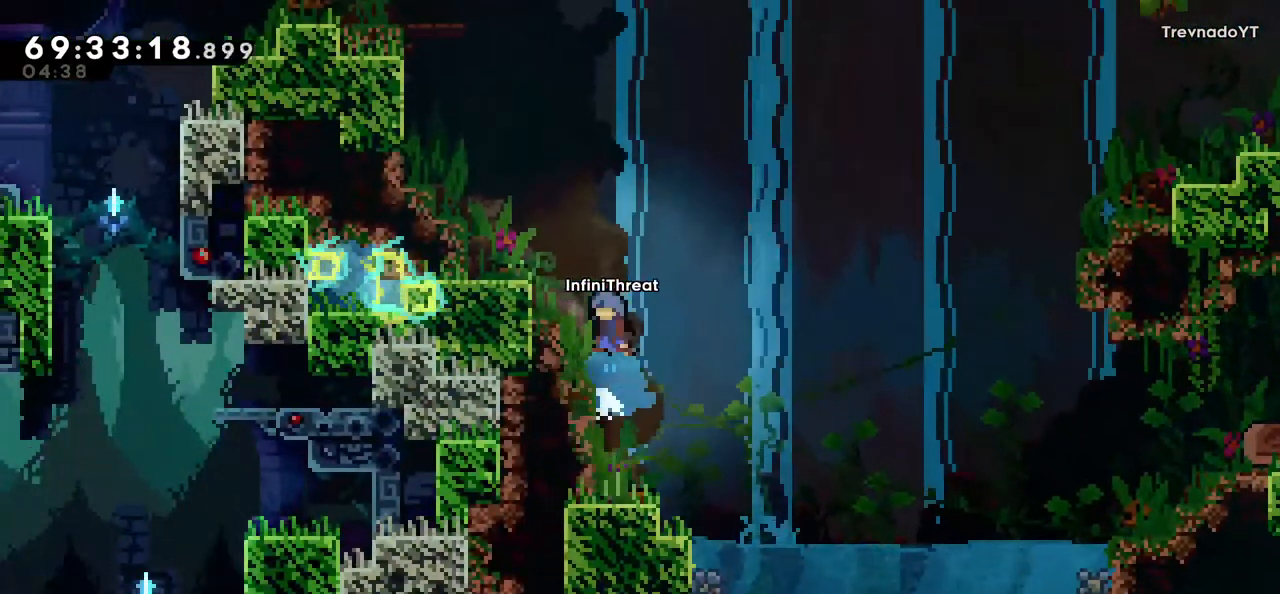
{"keys": [], "events": [[50, "grab", "down"], [134, "dash", "up"], [134, "jump", "down"], [267, "grab", "up"], [267, "jump", "up"], [334, "left", "up"], [334, "up", "up"]]}
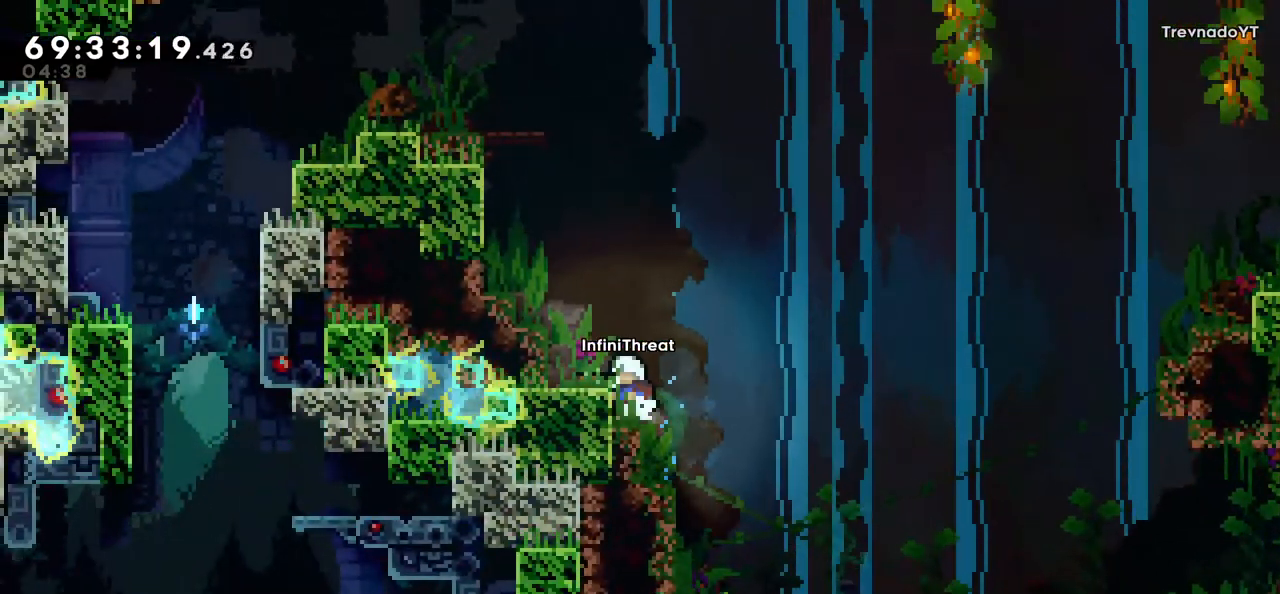
{"keys": ["dash", "grab", "left", "up"], "events": [[67, "jump", "down"], [250, "left", "down"], [250, "up", "down"], [300, "dash", "down"], [350, "jump", "up"], [434, "grab", "down"]]}
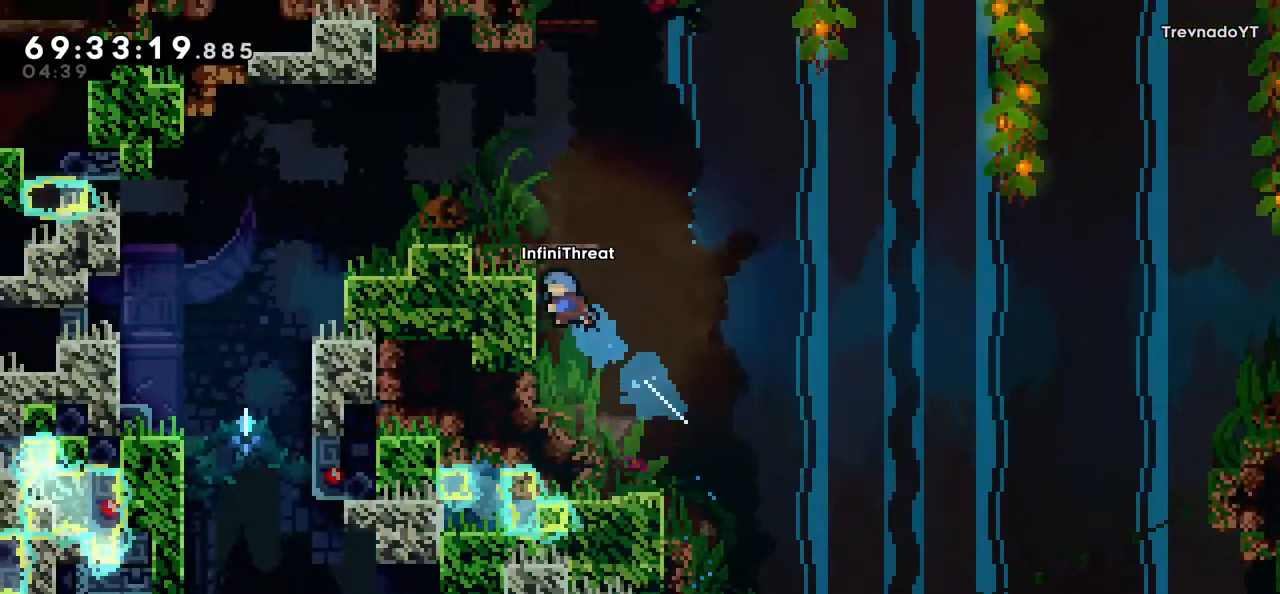
{"keys": ["grab", "left"], "events": [[67, "dash", "up"], [67, "jump", "down"], [367, "jump", "up"], [450, "up", "up"]]}
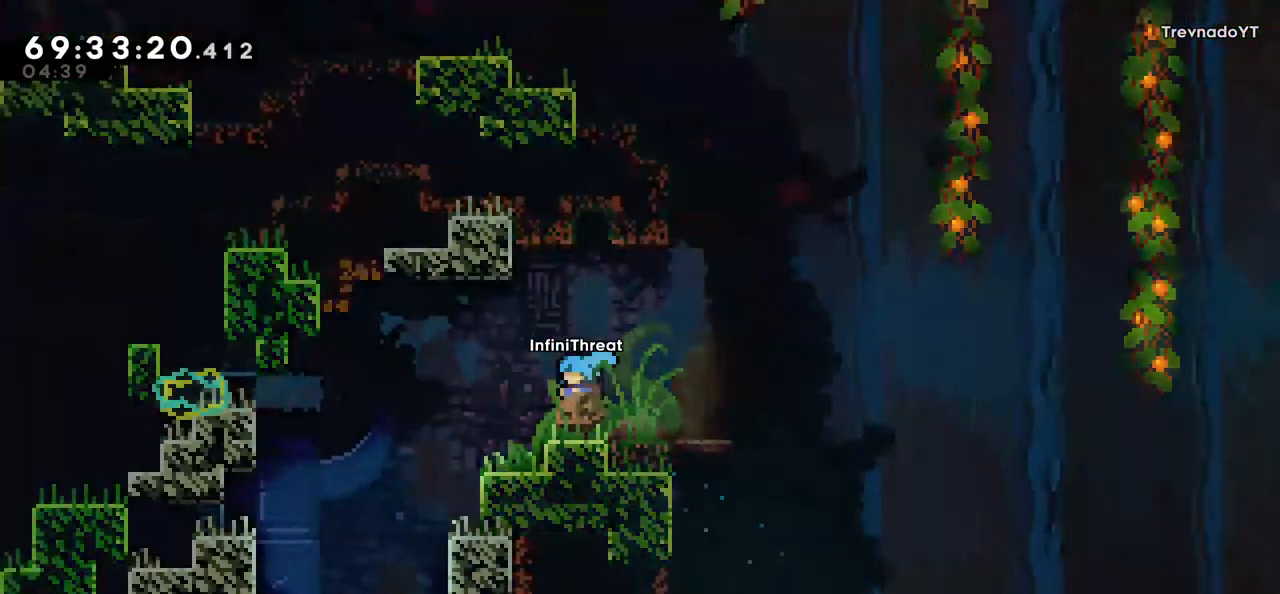
{"keys": [], "events": [[84, "jump", "down"], [184, "grab", "up"], [184, "jump", "up"], [467, "left", "up"]]}
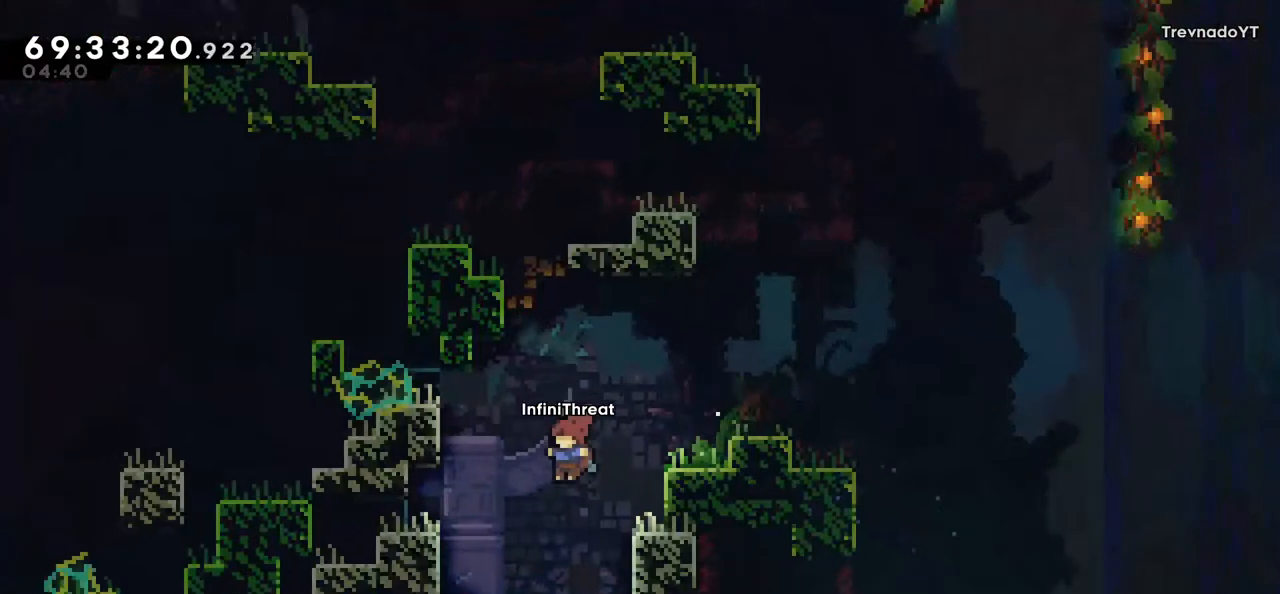
{"keys": ["left"], "events": [[484, "left", "down"]]}
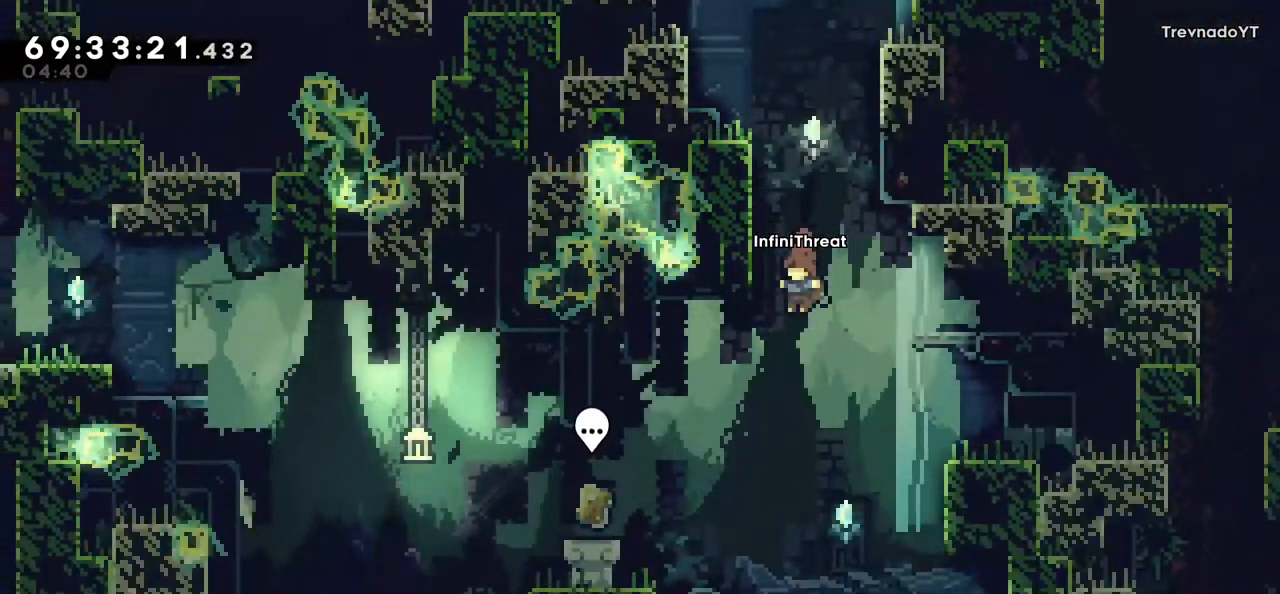
{"keys": ["left"], "events": []}
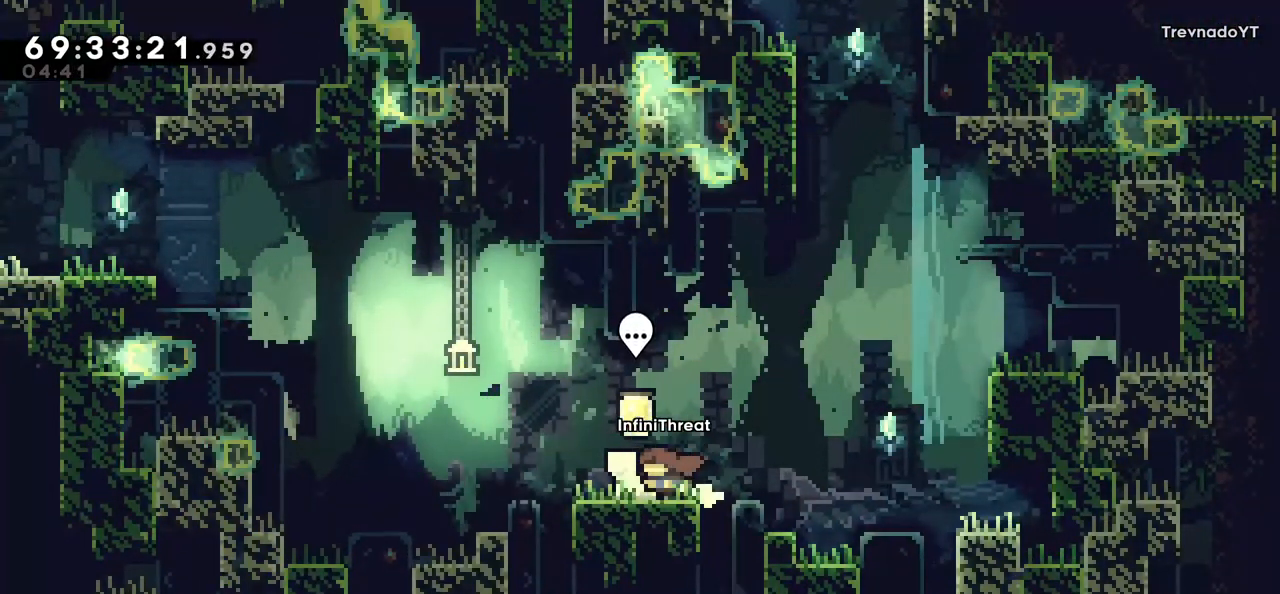
{"keys": ["dash"], "events": [[34, "left", "up"], [417, "dash", "down"]]}
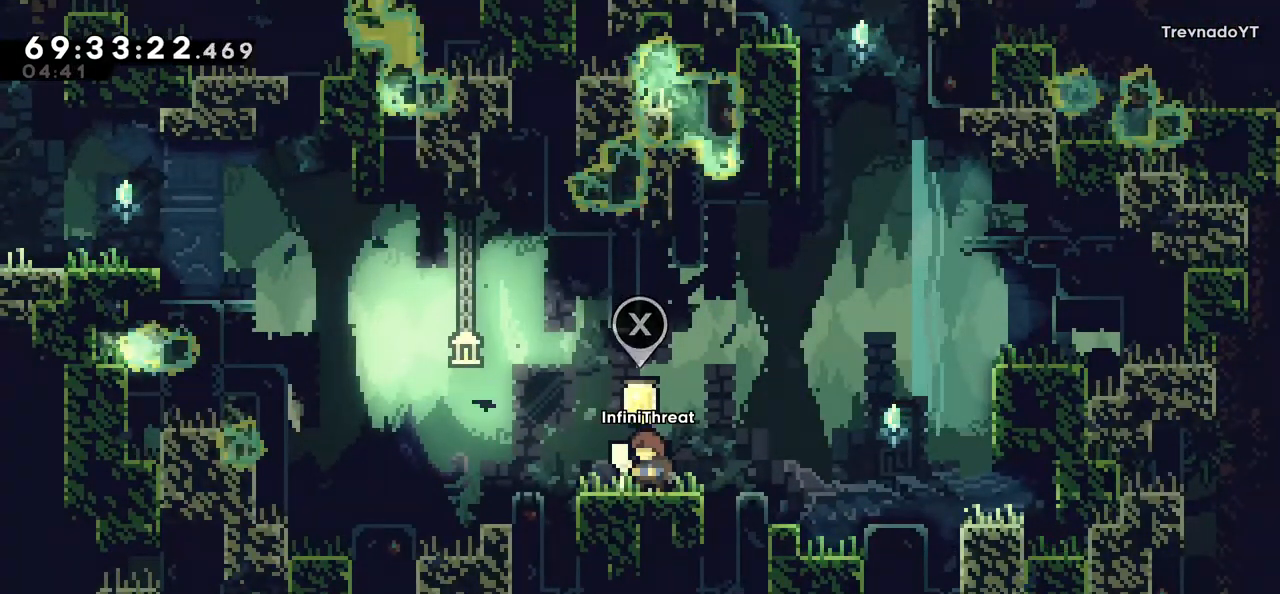
{"keys": ["left"], "events": [[17, "dash", "up"], [334, "dash", "down"], [484, "dash", "up"], [484, "left", "down"]]}